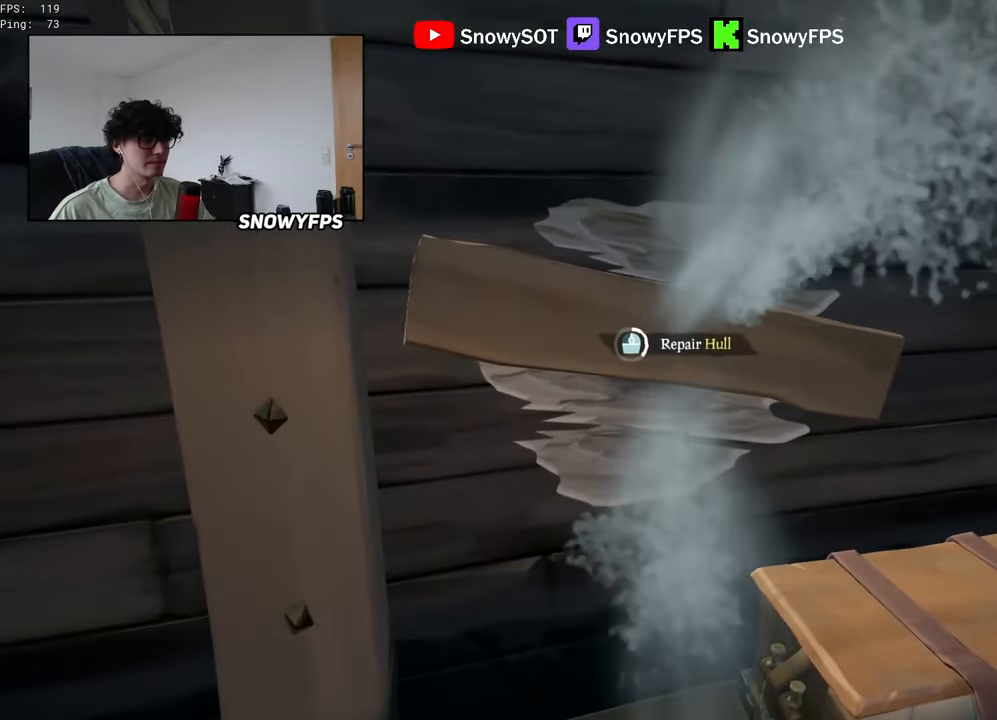
Gameplay with keyboard and mouse; each line is a JSON object with the keys and mouse buttons held at the frame after it. "events" lists presses ("down") and releases ("up") of "1", "2", "3", "4", "5", "a", "alt", "c", "caps_lock", "ctrl", "d", "e", "f", "g", "q", "r", "s", "shift", "space", "t", "tab", "v", "w", "x", "z", "mouse_left", "mouse_wheel" and "mouse_right" between this image and that frame as [ms after this image, input, new state], when the widget could be followed in between. "mouse_left", "mouse_wheel", "mouse_right" = the "left", "wheel", "right" buttons of the "mouse" list. No other keys are recorded. "wheel" means that the mouse wheel is clicked or scrolled. "mouse_move" is the direction in which the mouse moves at that frame (one of eight, or "still"), when it could be read.
{"keys": [], "mouse": [], "mouse_move": "still", "events": []}
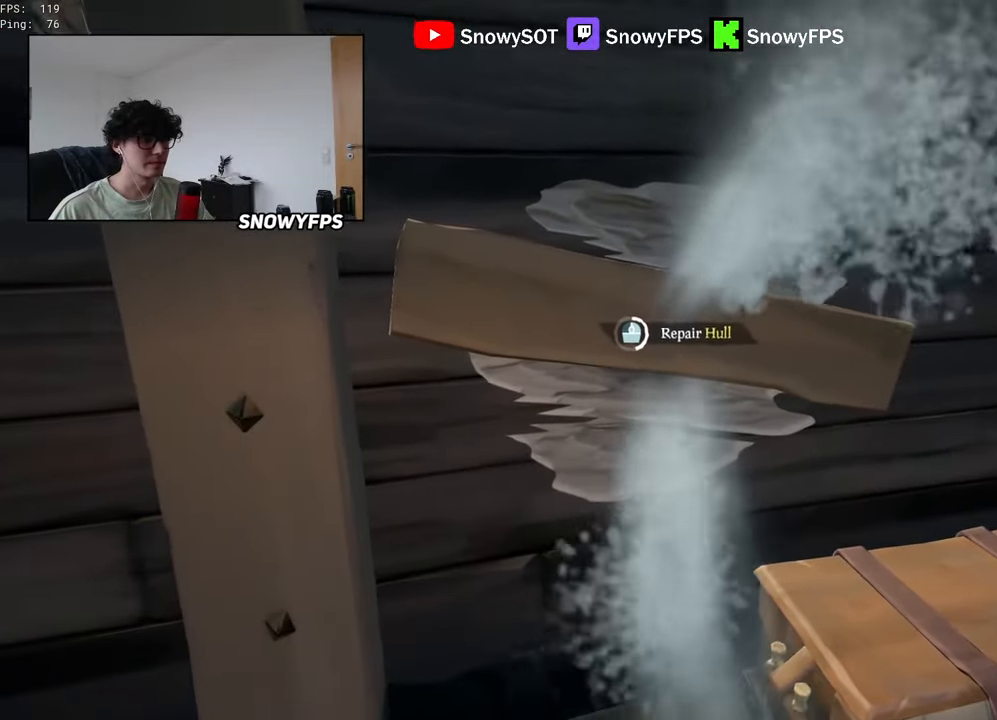
{"keys": [], "mouse": [], "mouse_move": "still", "events": []}
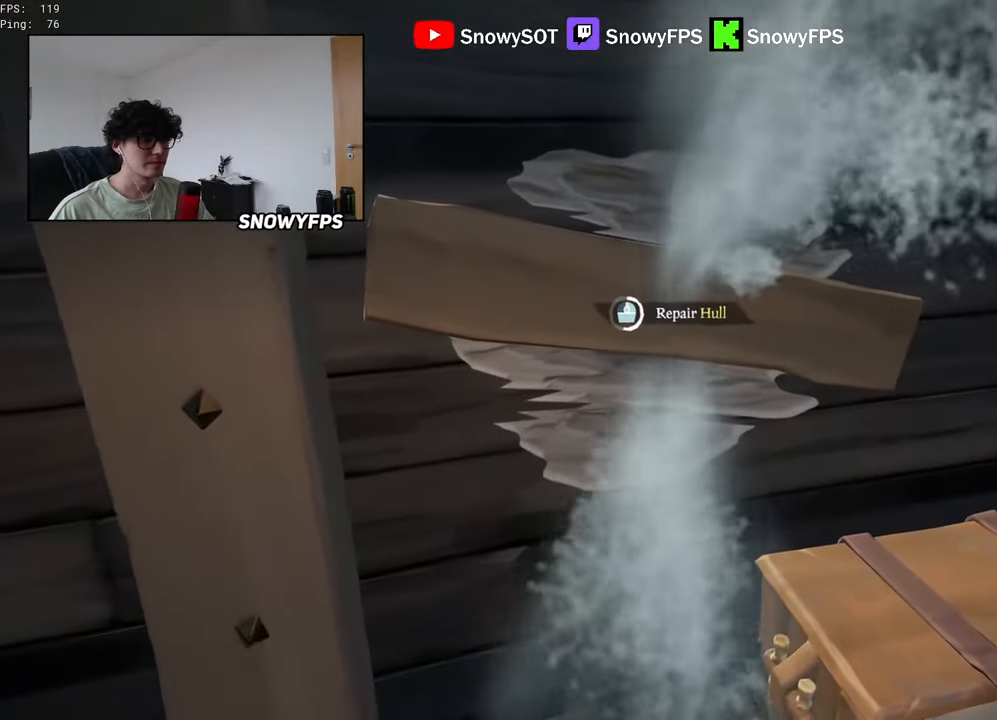
{"keys": [], "mouse": [], "mouse_move": "still", "events": []}
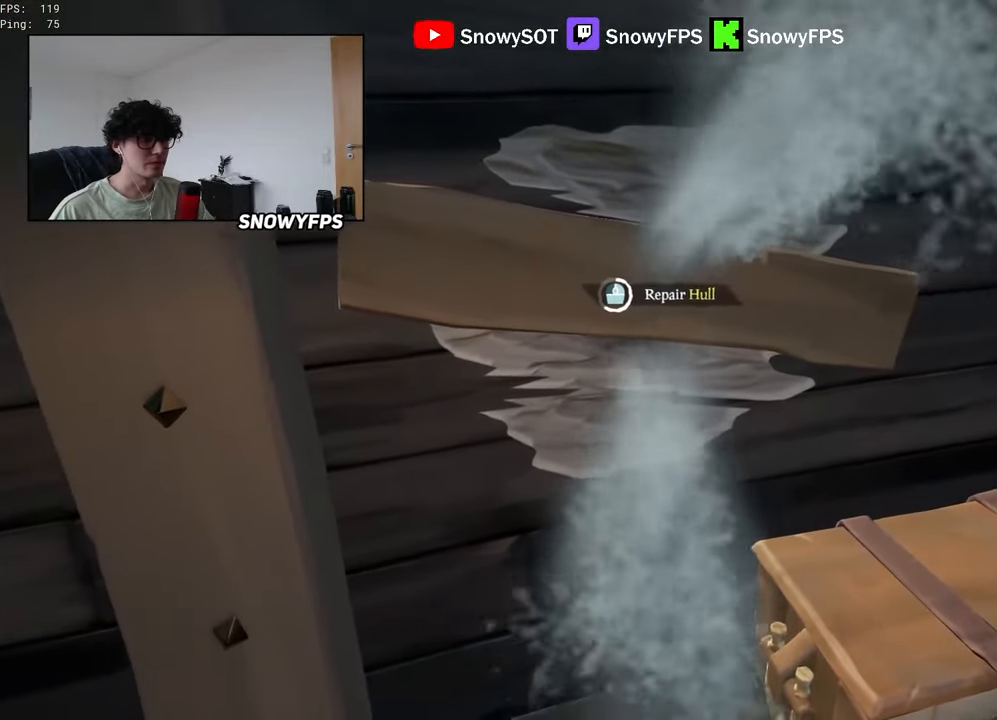
{"keys": [], "mouse": [], "mouse_move": "still", "events": []}
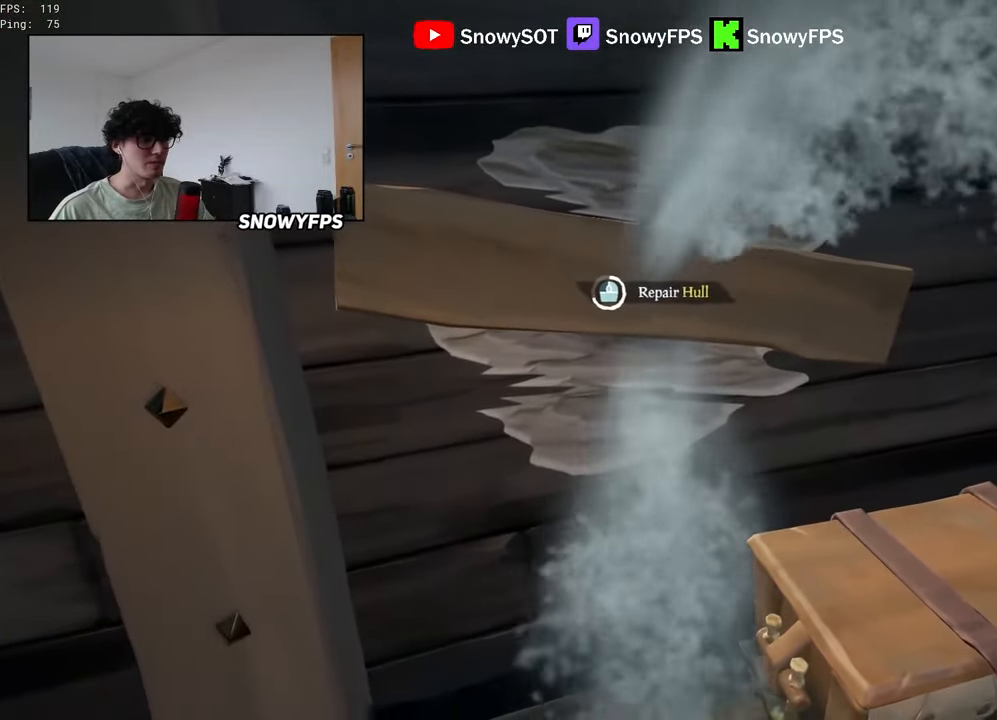
{"keys": [], "mouse": [], "mouse_move": "still", "events": []}
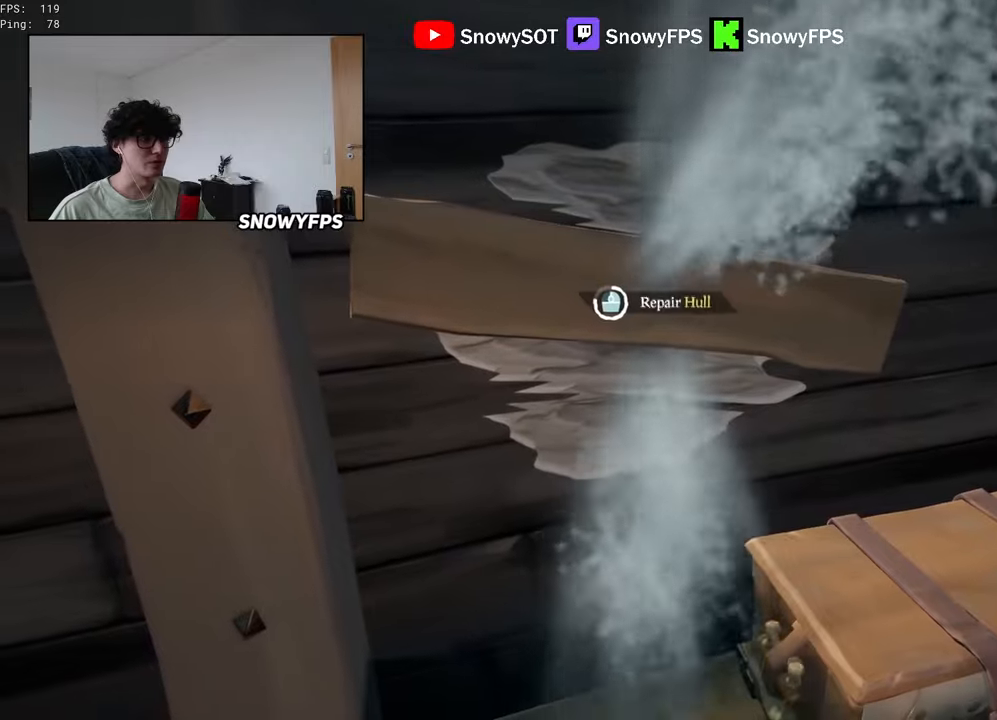
{"keys": [], "mouse": [], "mouse_move": "still", "events": []}
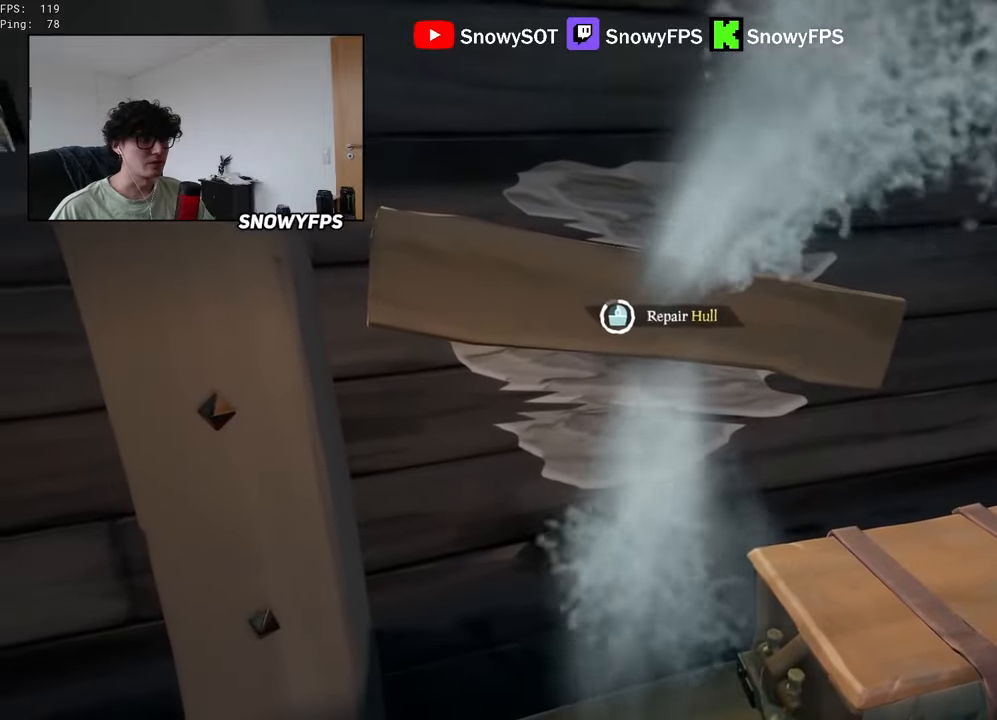
{"keys": [], "mouse": [], "mouse_move": "still", "events": []}
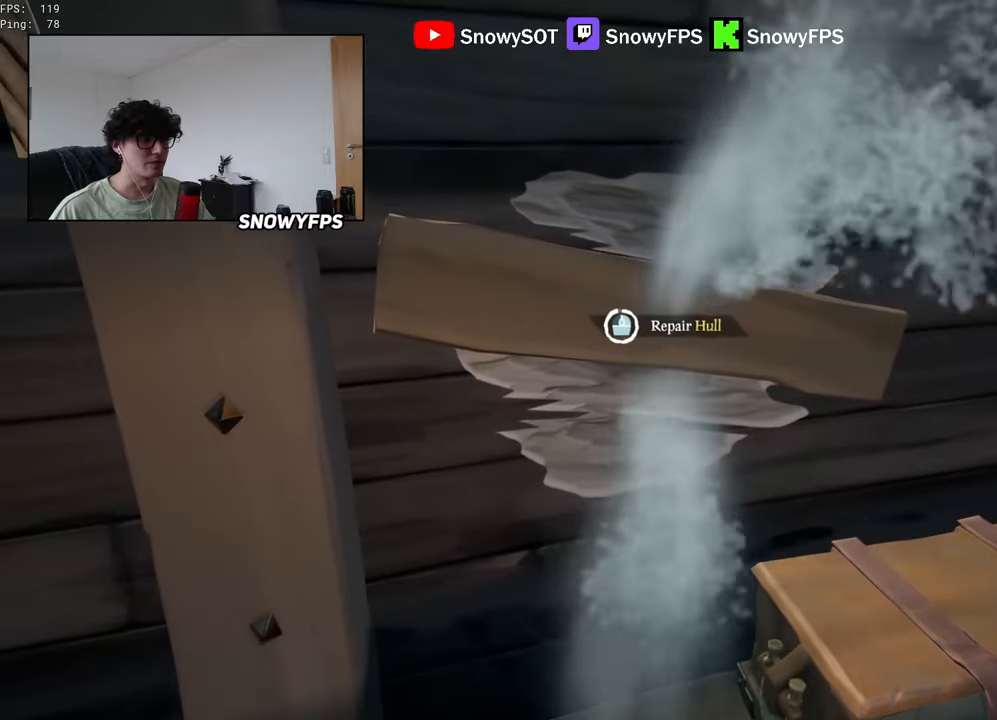
{"keys": ["w"], "mouse": [], "mouse_move": "left", "events": [[317, "a", "down"], [467, "w", "down"], [500, "a", "up"]]}
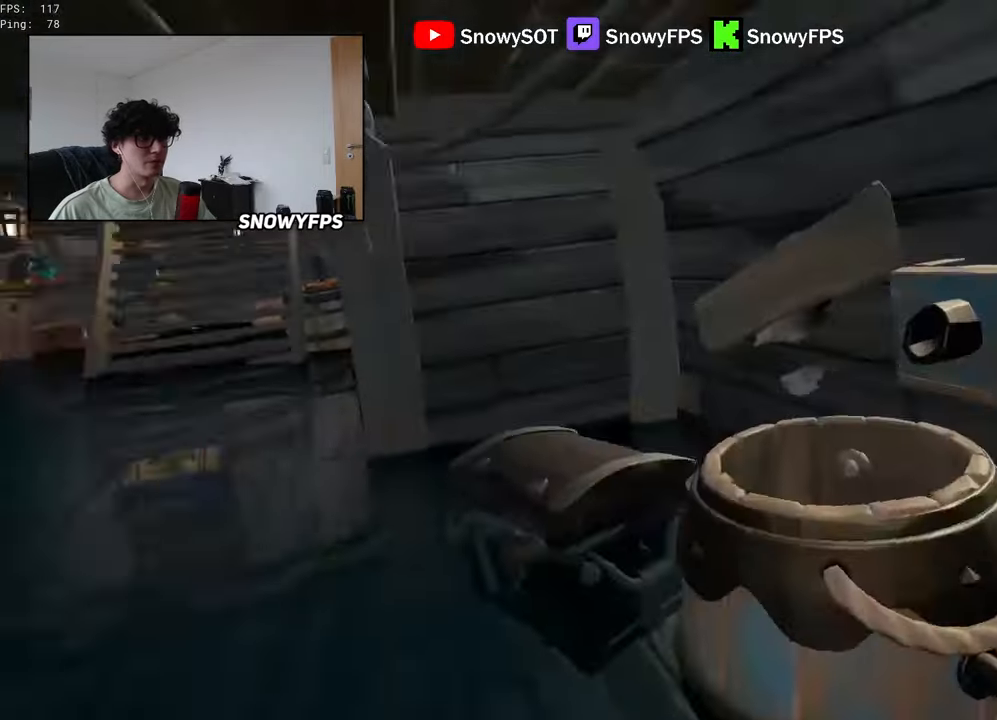
{"keys": ["w"], "mouse": [], "mouse_move": "down-right", "events": [[100, "shift", "down"], [284, "shift", "up"]]}
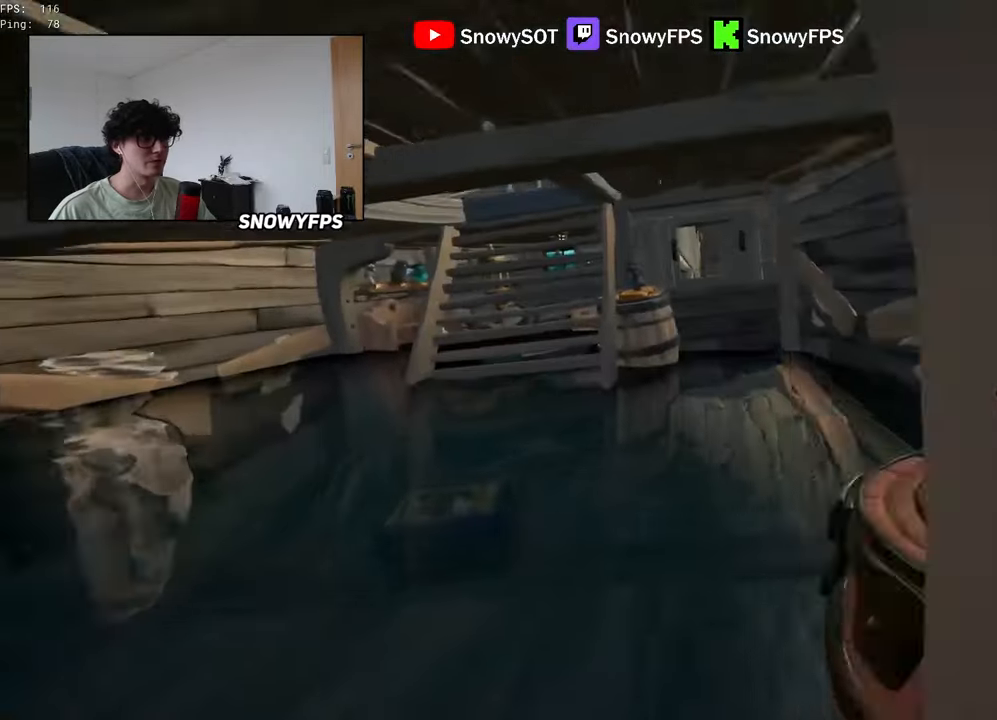
{"keys": ["f"], "mouse": [], "mouse_move": "right", "events": [[17, "a", "down"], [350, "w", "up"], [400, "a", "up"], [400, "f", "down"], [434, "f", "up"], [450, "f", "down"]]}
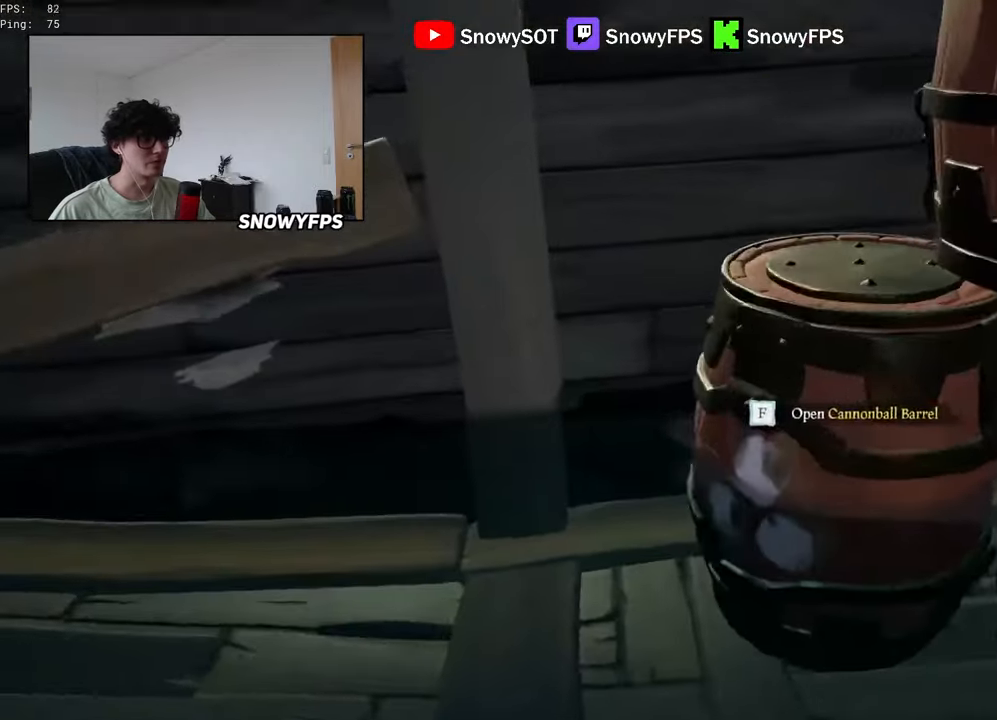
{"keys": ["shift", "w"], "mouse": [], "mouse_move": "up", "events": [[34, "f", "up"], [367, "w", "down"], [450, "shift", "down"]]}
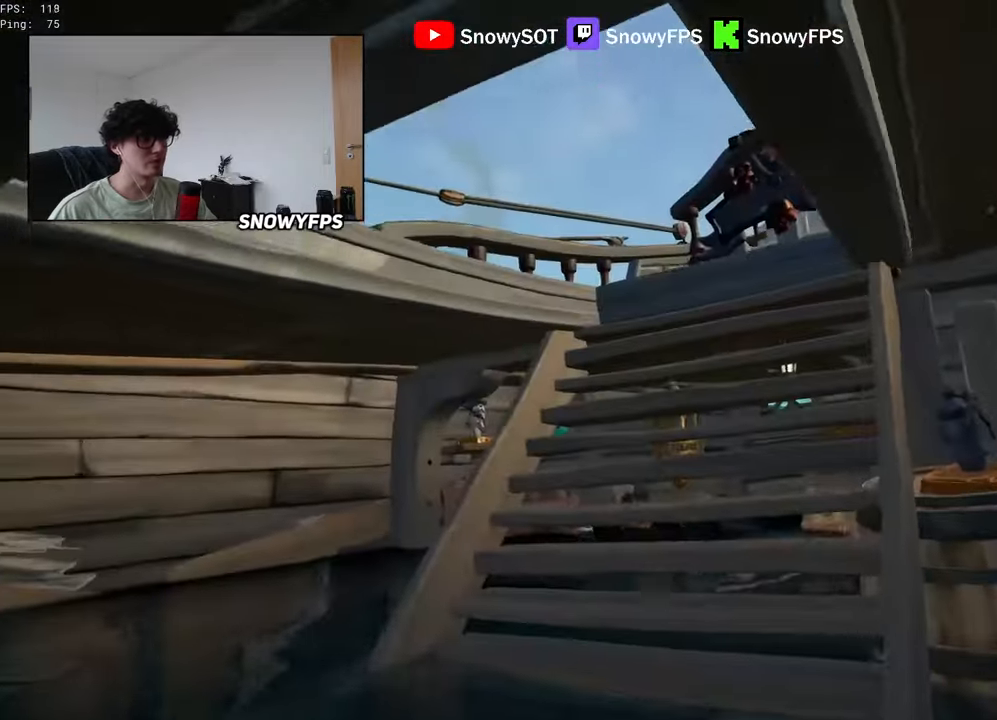
{"keys": ["d", "w"], "mouse": [], "mouse_move": "right", "events": [[150, "shift", "up"], [434, "d", "down"]]}
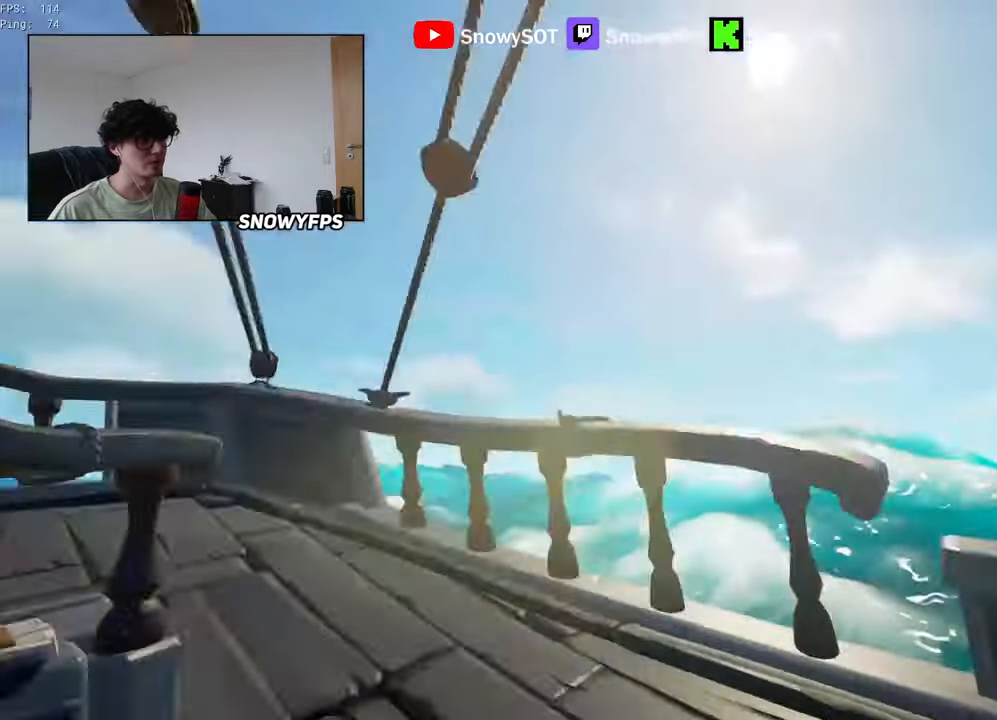
{"keys": ["shift", "w"], "mouse": [], "mouse_move": "left", "events": [[217, "d", "up"], [300, "shift", "down"]]}
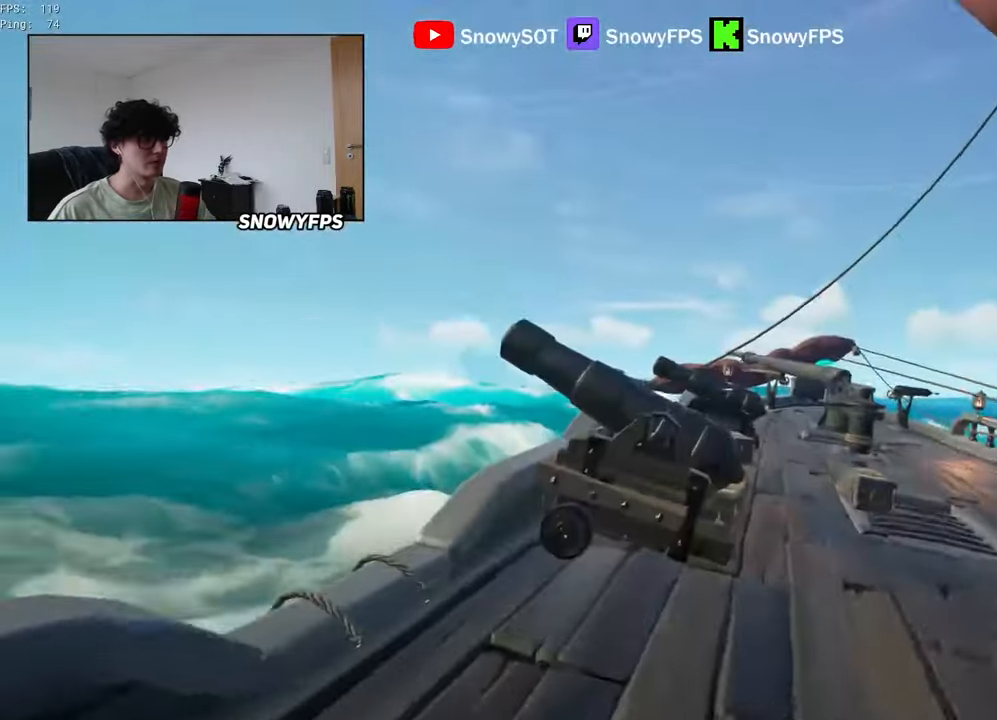
{"keys": [], "mouse": [], "mouse_move": "still", "events": [[134, "shift", "up"], [317, "w", "up"], [367, "r", "down"], [417, "r", "up"]]}
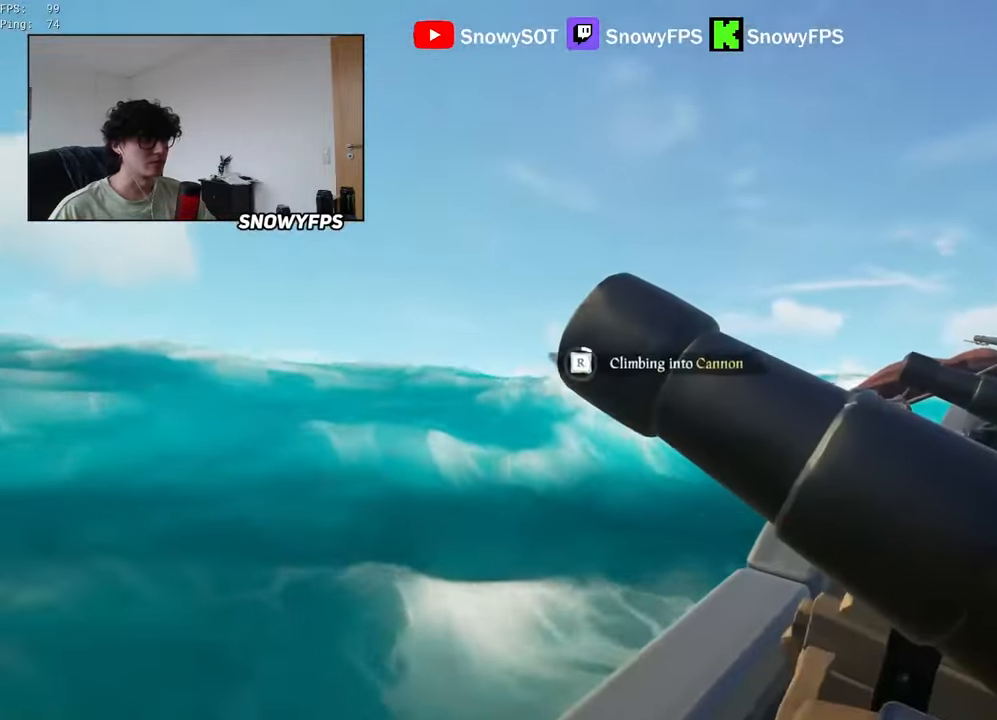
{"keys": [], "mouse": [], "mouse_move": "still", "events": [[200, "w", "down"], [333, "w", "up"]]}
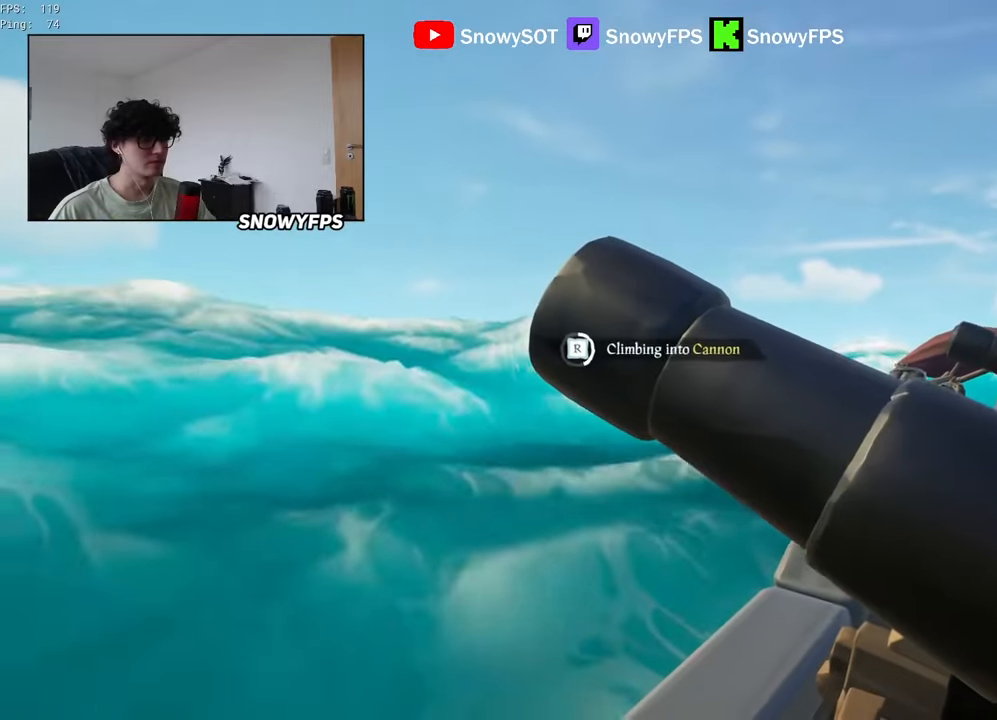
{"keys": [], "mouse": [], "mouse_move": "still", "events": []}
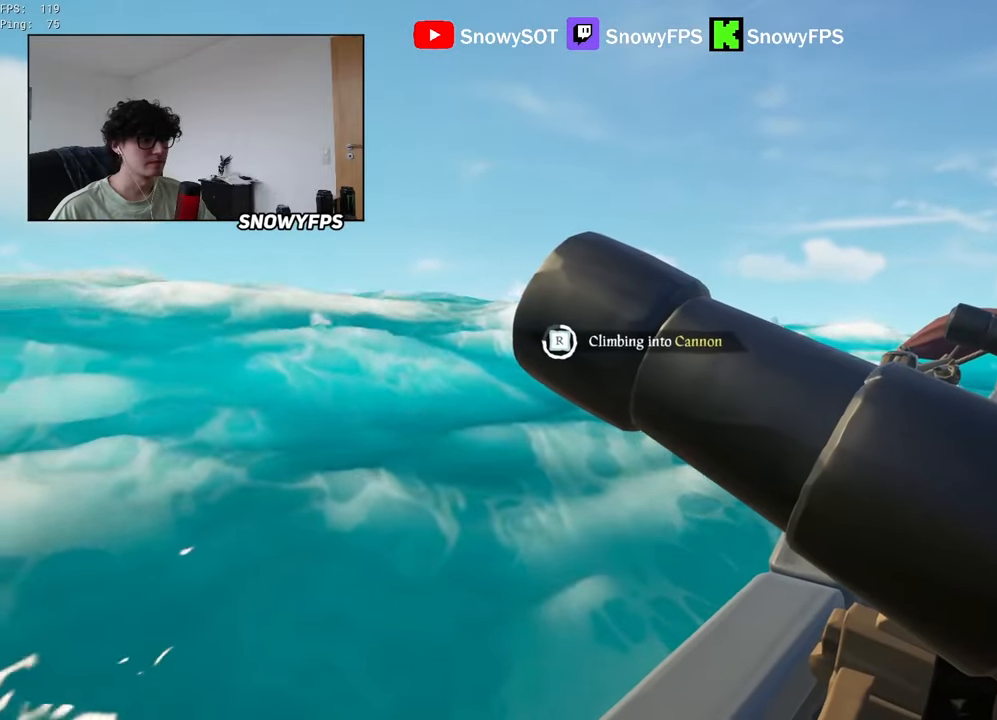
{"keys": [], "mouse": ["left"], "mouse_move": "still", "events": [[467, "mouse_left", "down"]]}
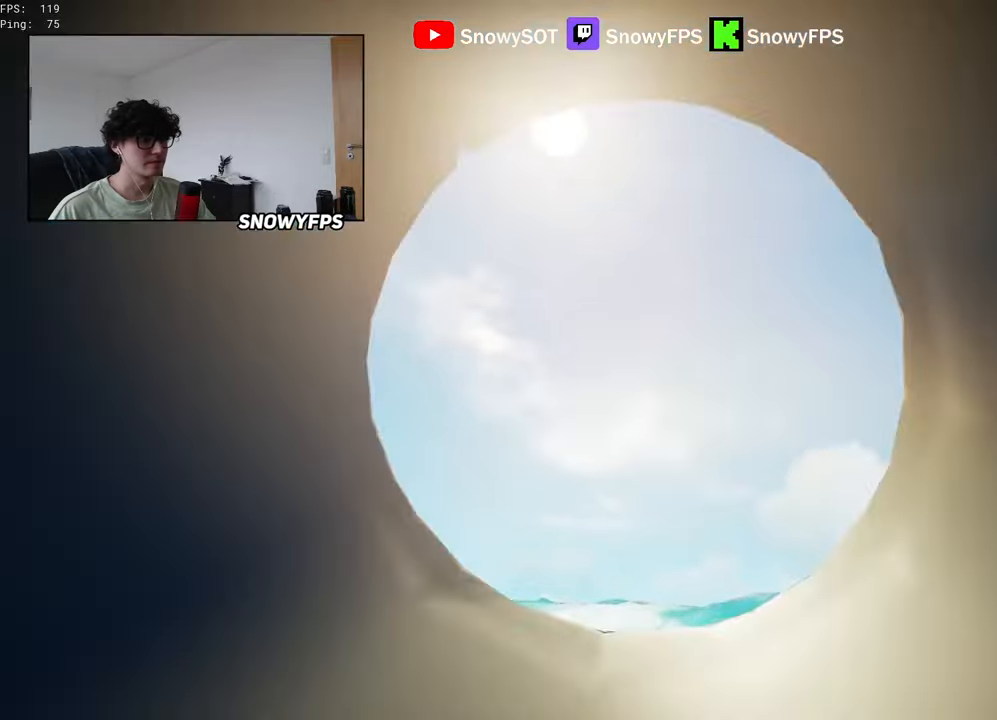
{"keys": ["w"], "mouse": [], "mouse_move": "still", "events": [[50, "mouse_left", "up"], [100, "w", "down"], [200, "1", "down"], [233, "1", "up"]]}
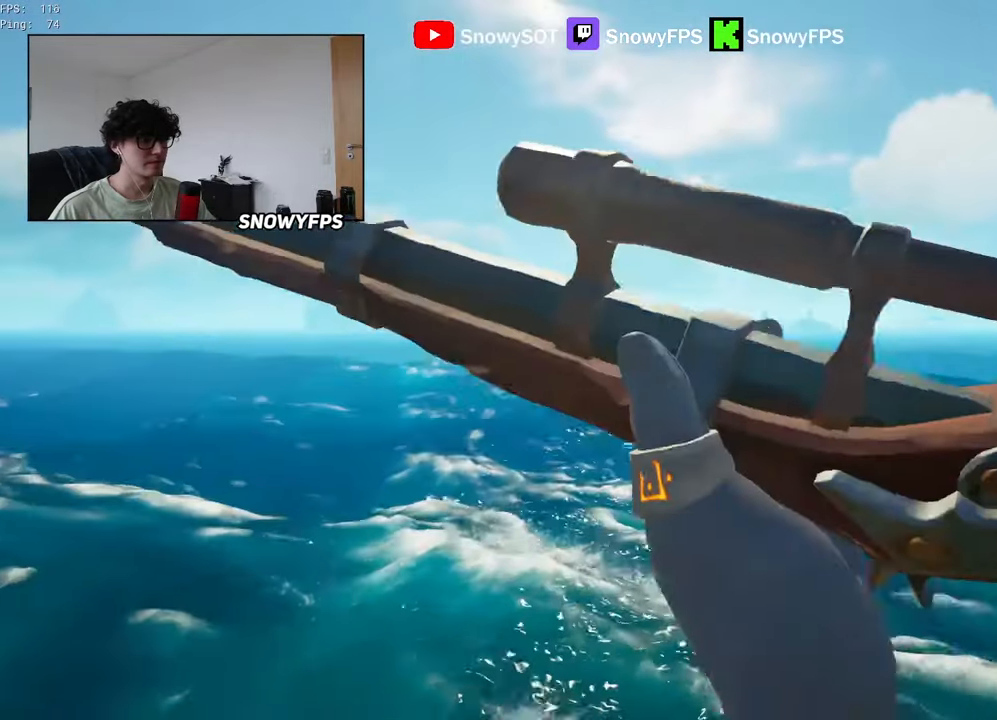
{"keys": ["w"], "mouse": [], "mouse_move": "still", "events": []}
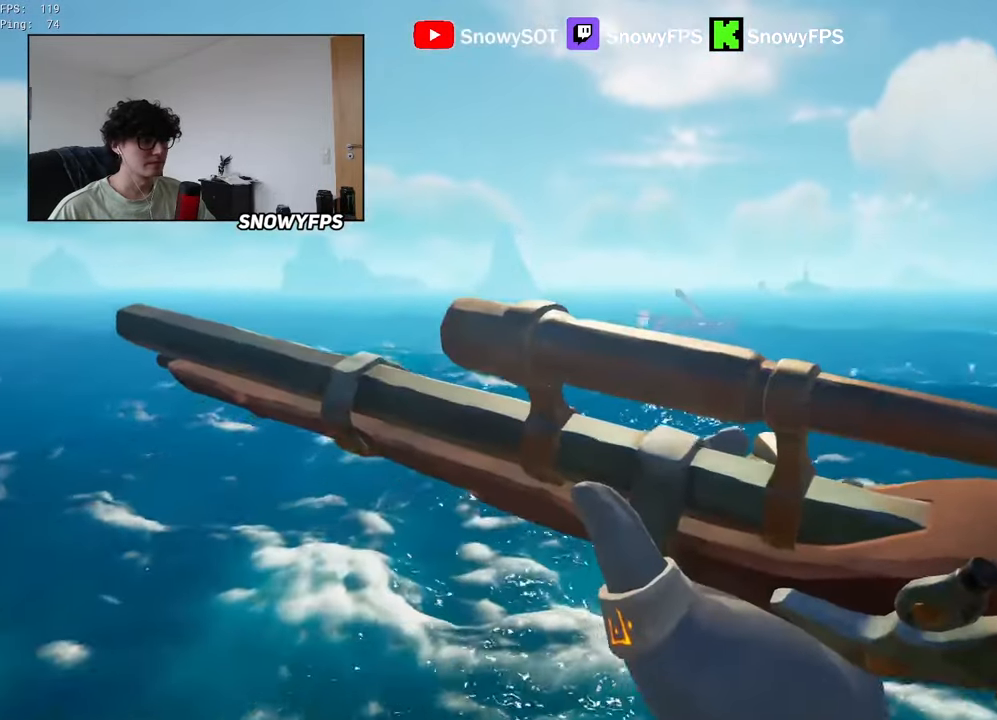
{"keys": ["w"], "mouse": ["right"], "mouse_move": "still", "events": [[217, "mouse_right", "down"]]}
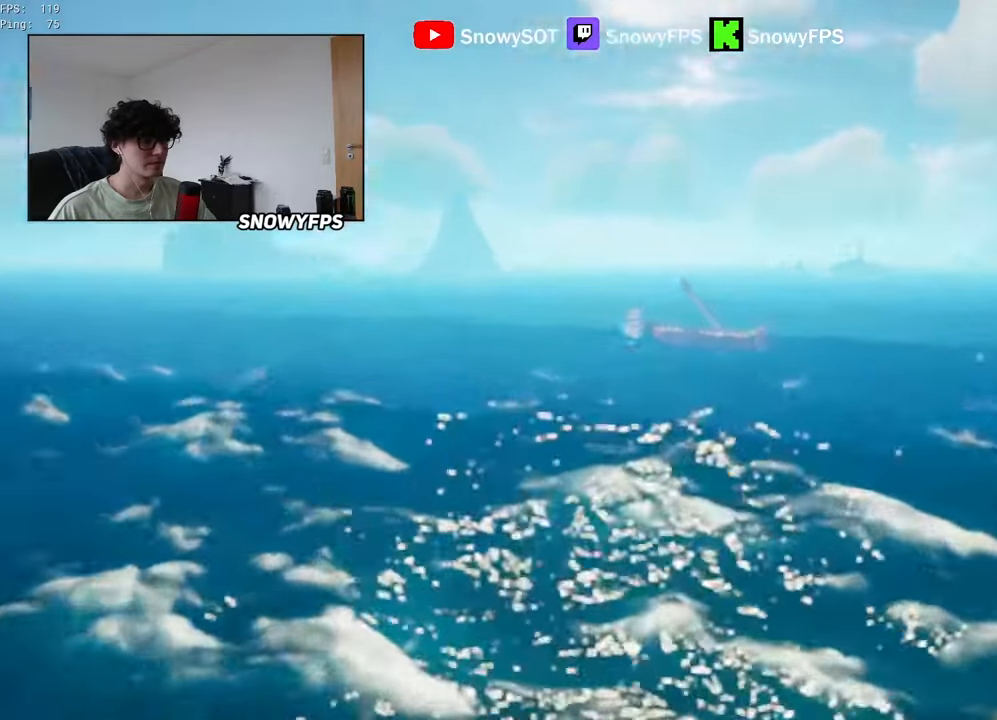
{"keys": ["w"], "mouse": ["right"], "mouse_move": "still", "events": []}
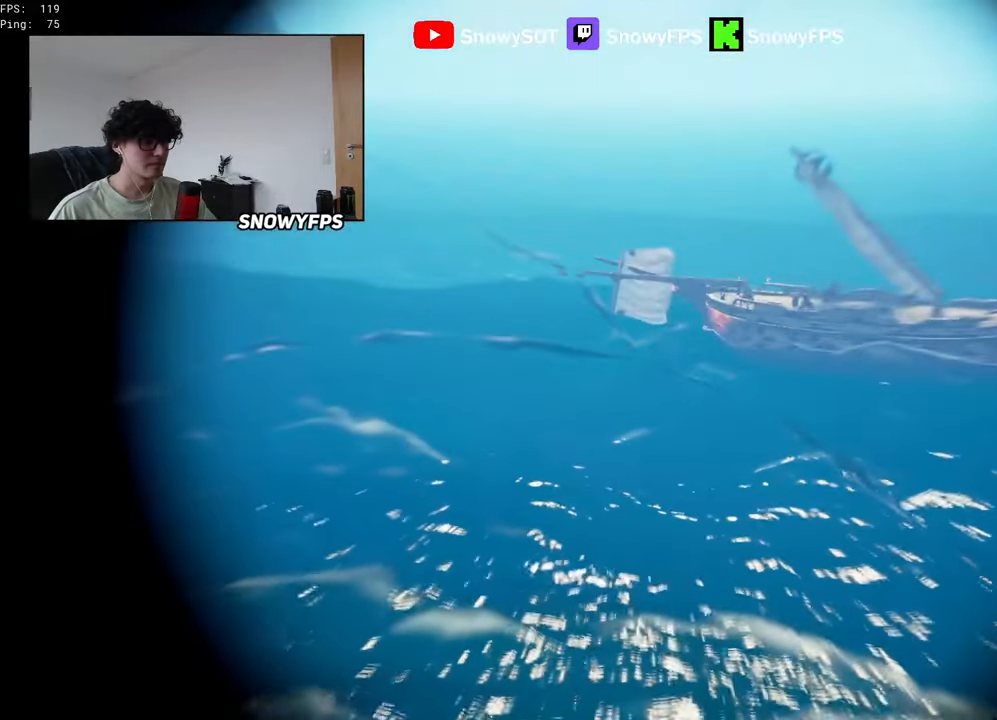
{"keys": ["a", "w"], "mouse": [], "mouse_move": "still", "events": [[300, "a", "down"], [400, "mouse_right", "up"]]}
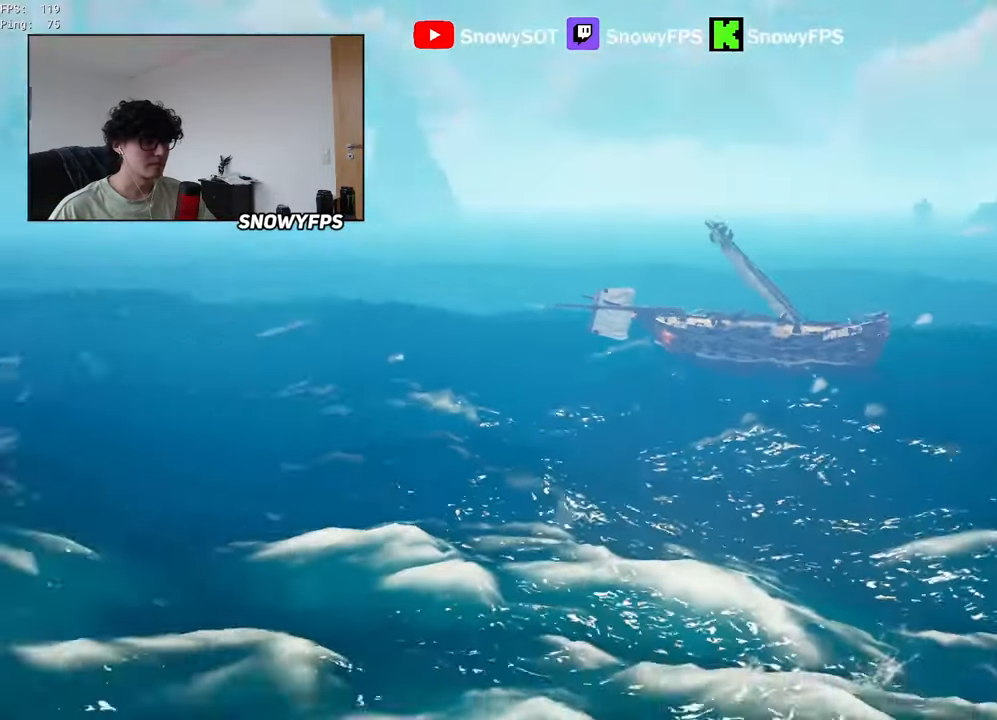
{"keys": ["a", "w"], "mouse": [], "mouse_move": "still", "events": []}
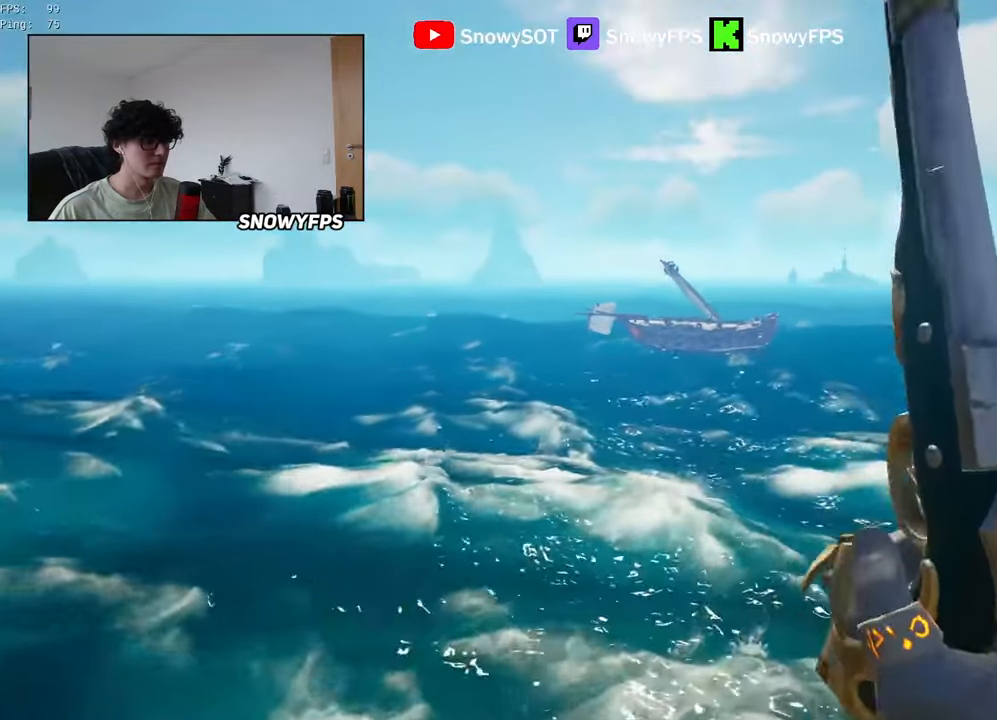
{"keys": ["w"], "mouse": [], "mouse_move": "still", "events": [[100, "mouse_wheel", "down"], [150, "mouse_wheel", "up"], [200, "a", "up"]]}
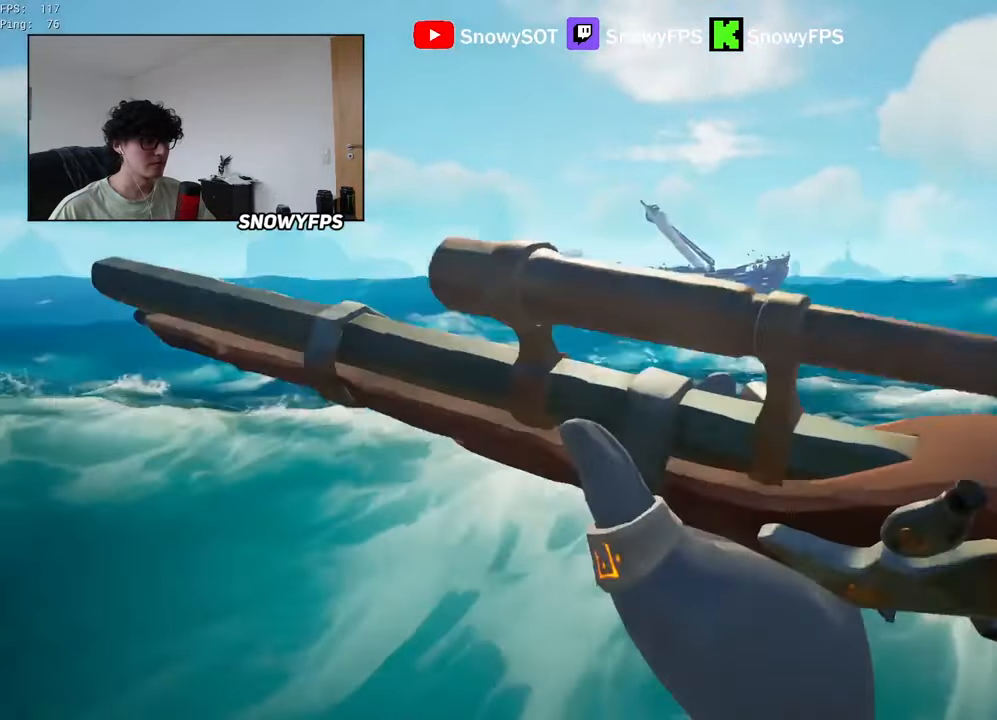
{"keys": ["shift", "space", "w"], "mouse": [], "mouse_move": "up", "events": [[300, "shift", "down"], [400, "space", "down"]]}
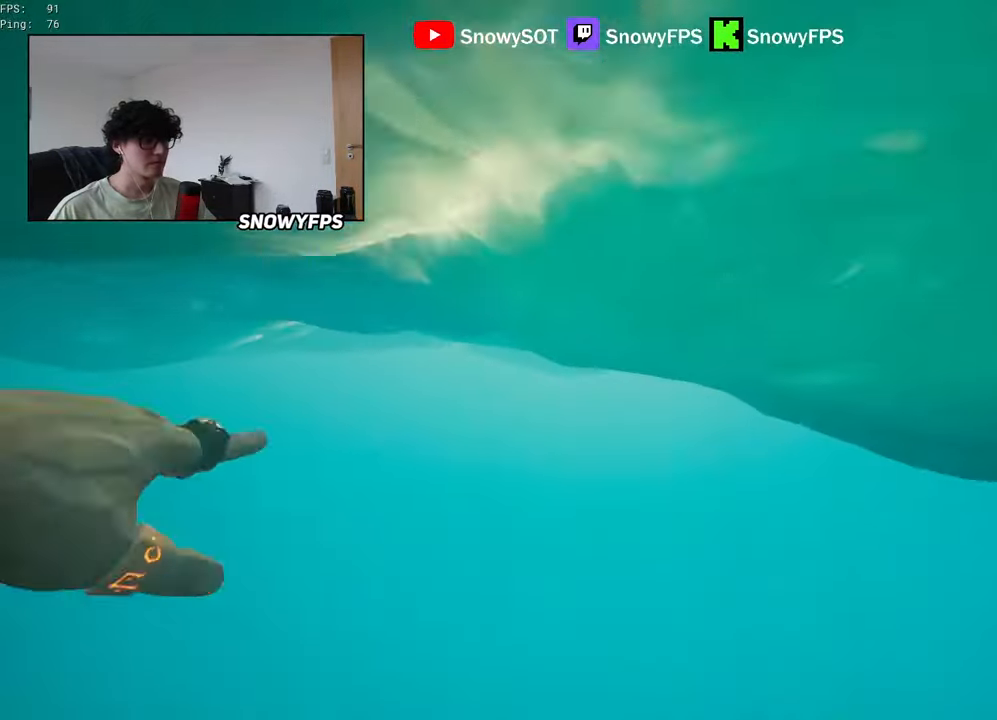
{"keys": ["shift", "space", "w"], "mouse": [], "mouse_move": "still", "events": []}
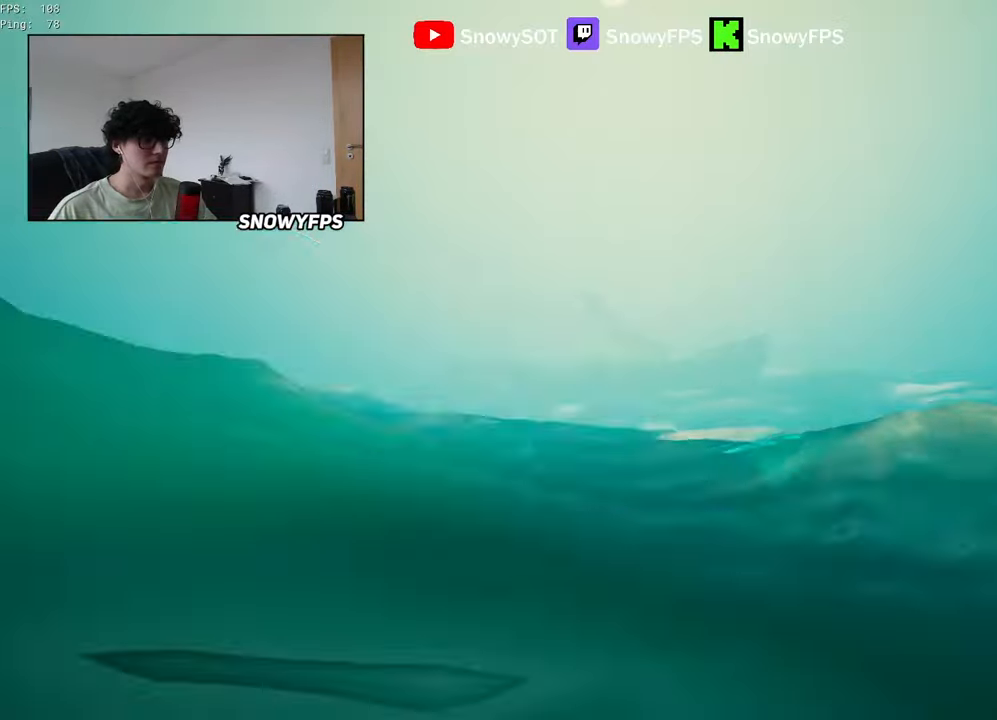
{"keys": ["shift", "space", "w"], "mouse": [], "mouse_move": "still", "events": []}
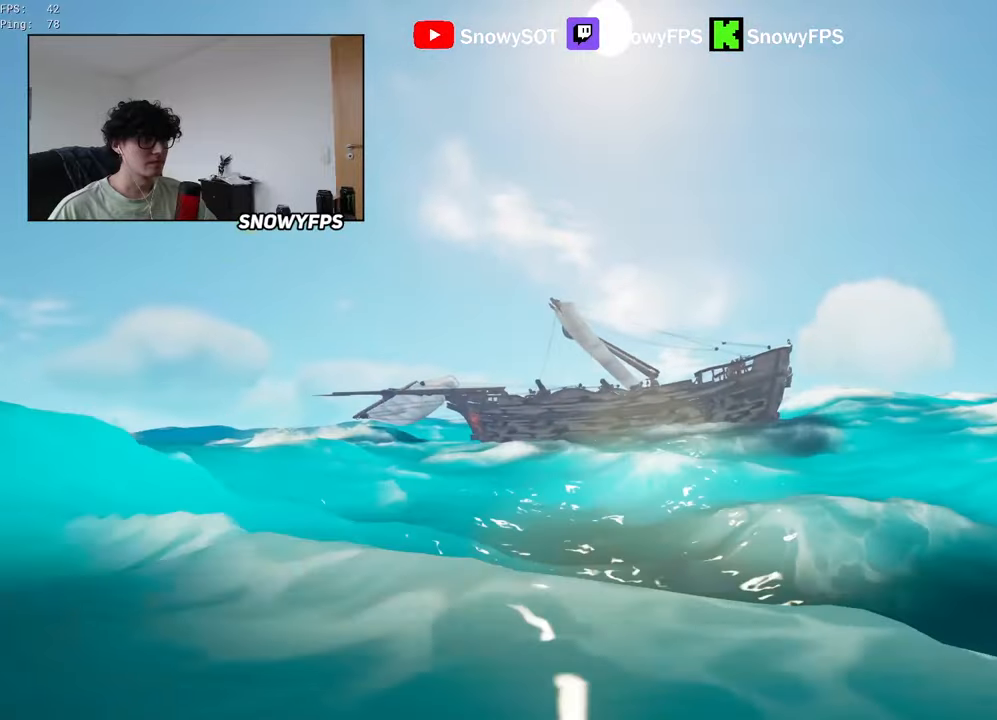
{"keys": ["w"], "mouse": ["right"], "mouse_move": "up-left", "events": [[166, "mouse_right", "down"], [166, "space", "up"], [216, "shift", "up"]]}
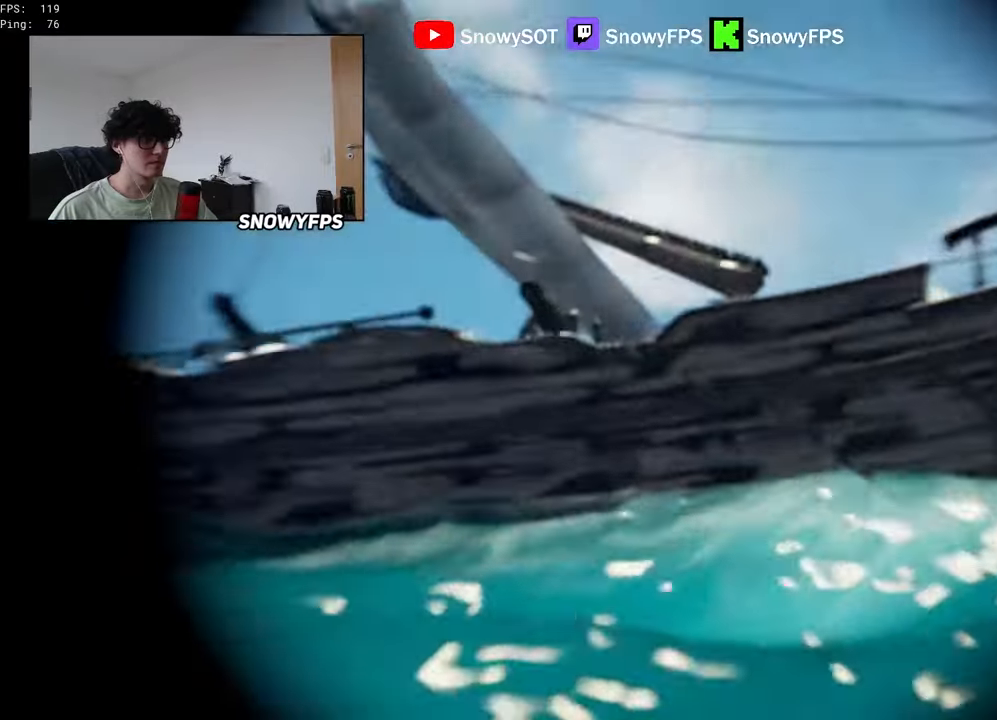
{"keys": ["w"], "mouse": ["right"], "mouse_move": "left", "events": []}
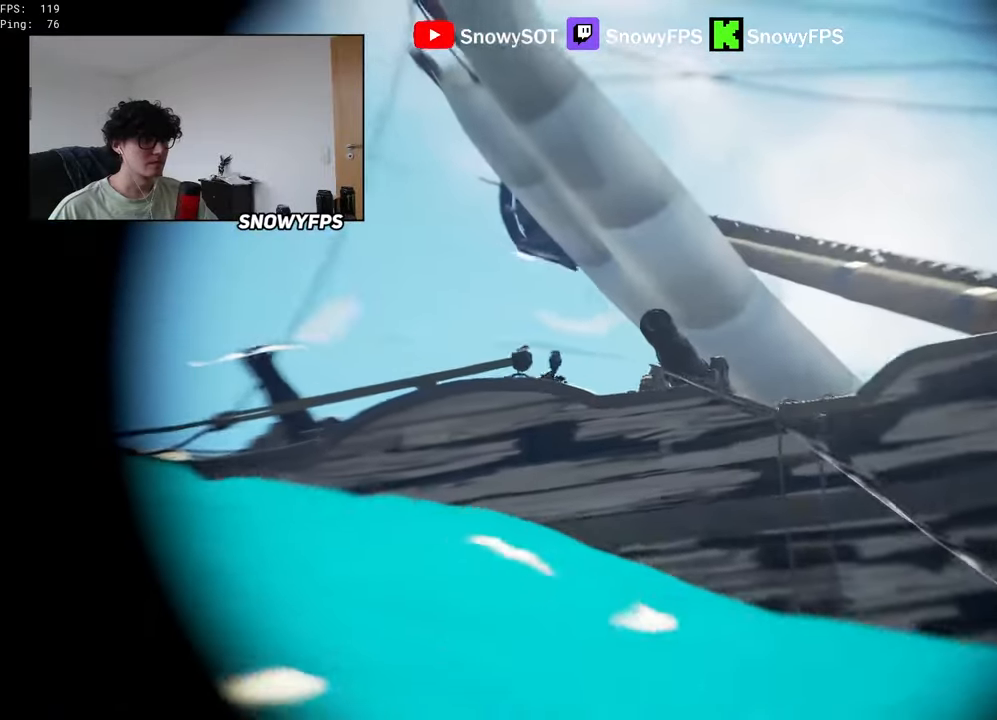
{"keys": ["w"], "mouse": ["right"], "mouse_move": "right", "events": []}